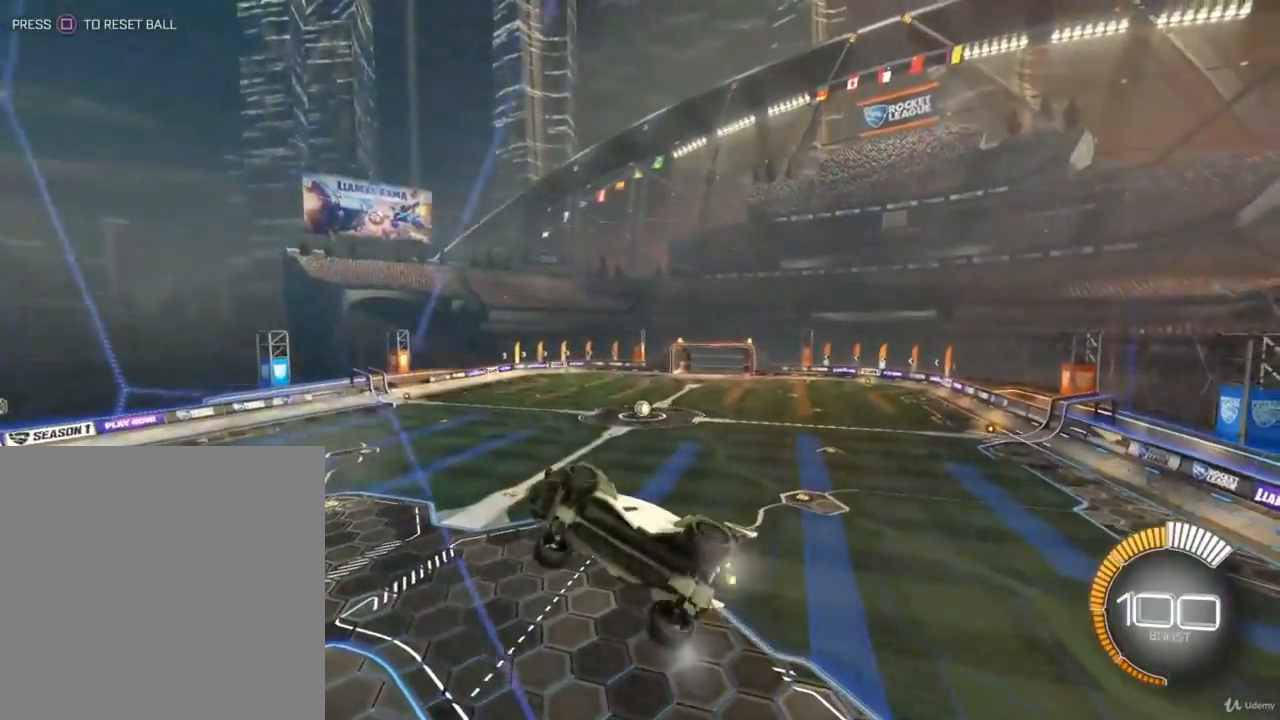
Gameplay with a controller (PlayStation layout); each line is a JSON object with the inputs held at the frame after it. "events" lists button and stick changes between this image and that frame as [ms after this image, input, new state], when the widget could be followed in between.
{"buttons": ["R2"], "left_stick": "center", "right_stick": "center", "events": [[100, "R2", "up"], [133, "left_stick", "right"], [233, "R2", "down"], [267, "left_stick", "center"]]}
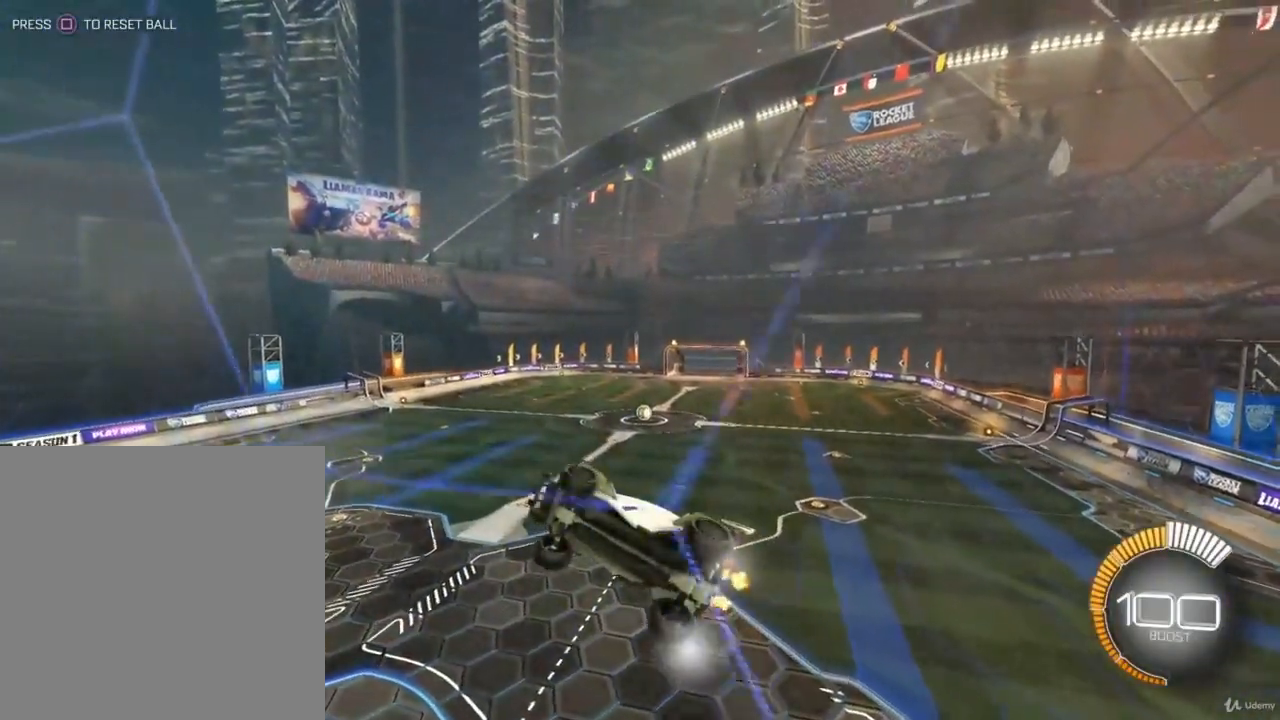
{"buttons": ["R2"], "left_stick": "center", "right_stick": "center", "events": [[33, "L2", "down"], [67, "R2", "up"], [200, "R2", "down"], [333, "L2", "up"]]}
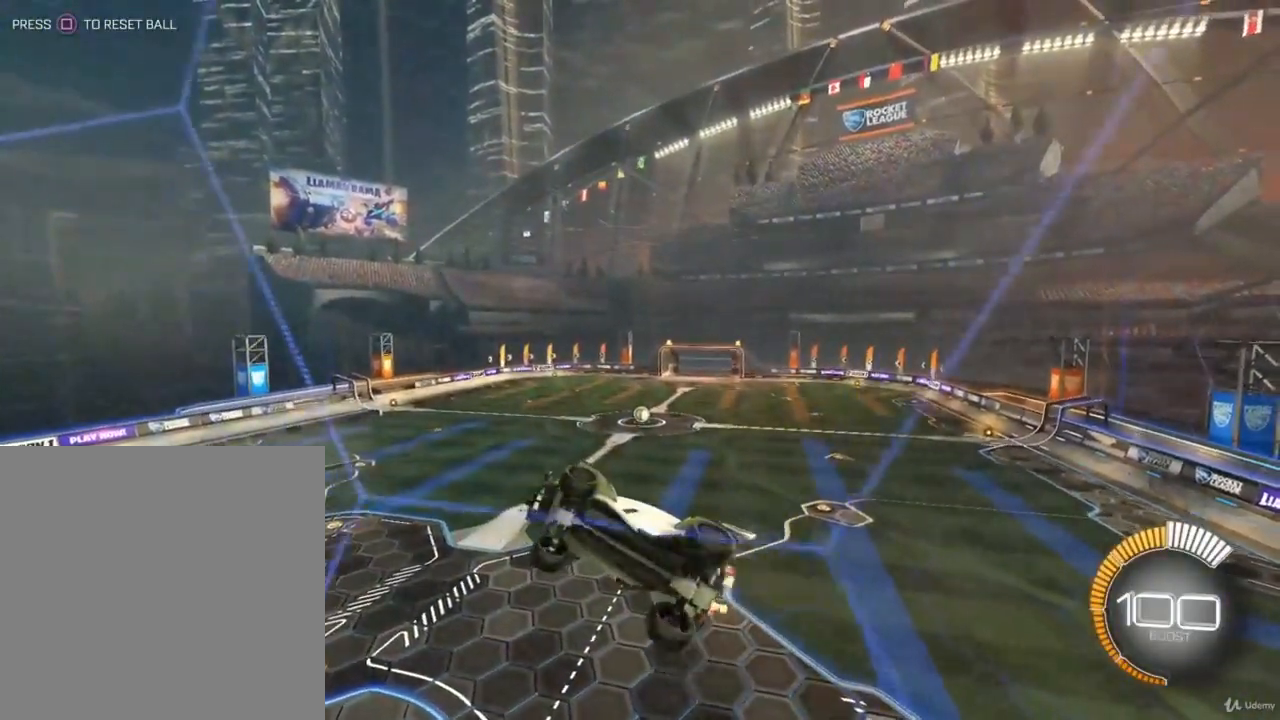
{"buttons": ["R2"], "left_stick": "center", "right_stick": "center", "events": [[67, "R2", "up"], [167, "R2", "down"], [233, "left_stick", "right"], [400, "left_stick", "center"]]}
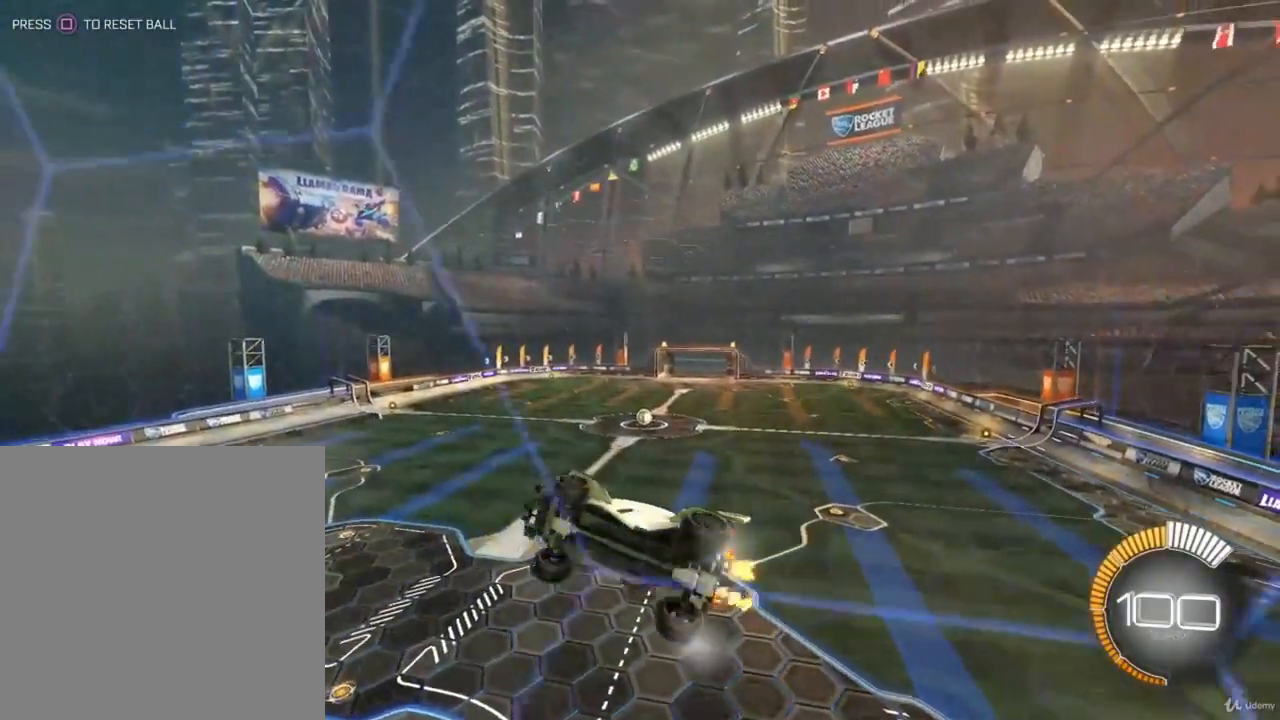
{"buttons": ["R2"], "left_stick": "center", "right_stick": "center", "events": [[33, "R2", "up"], [167, "R2", "down"], [167, "left_stick", "right"], [467, "left_stick", "center"]]}
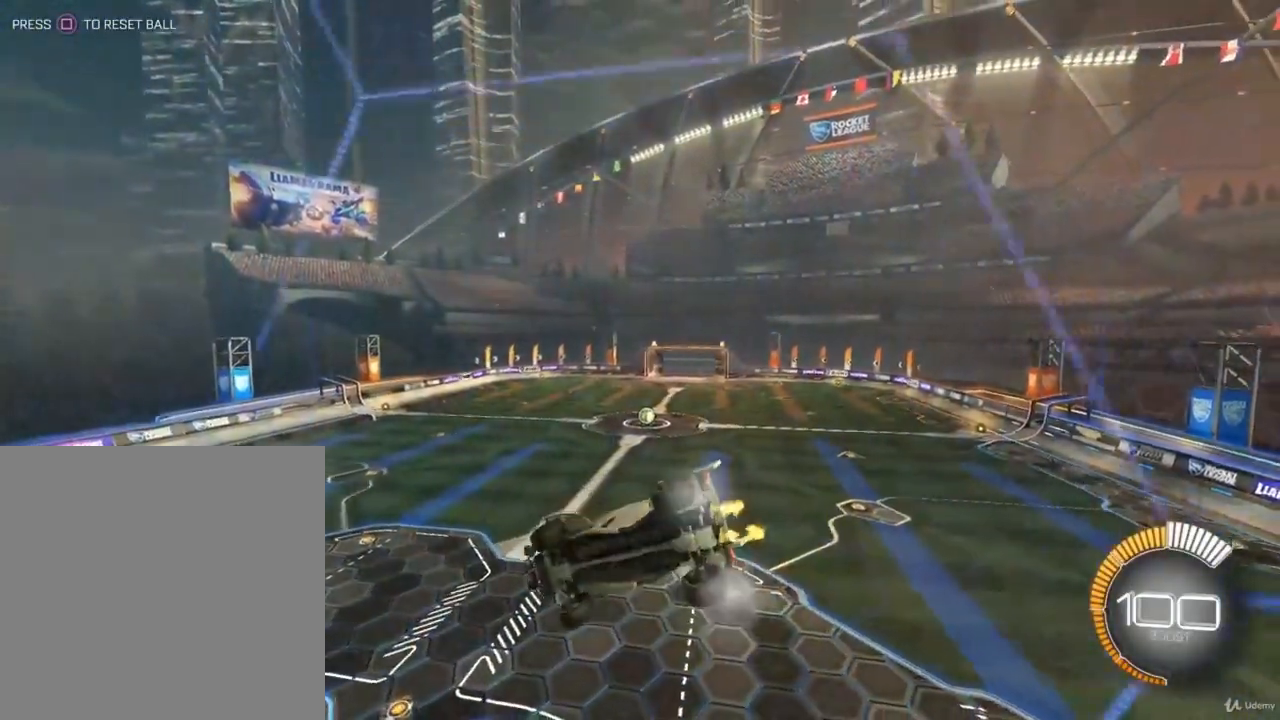
{"buttons": ["R2"], "left_stick": "left", "right_stick": "center", "events": [[67, "left_stick", "left"]]}
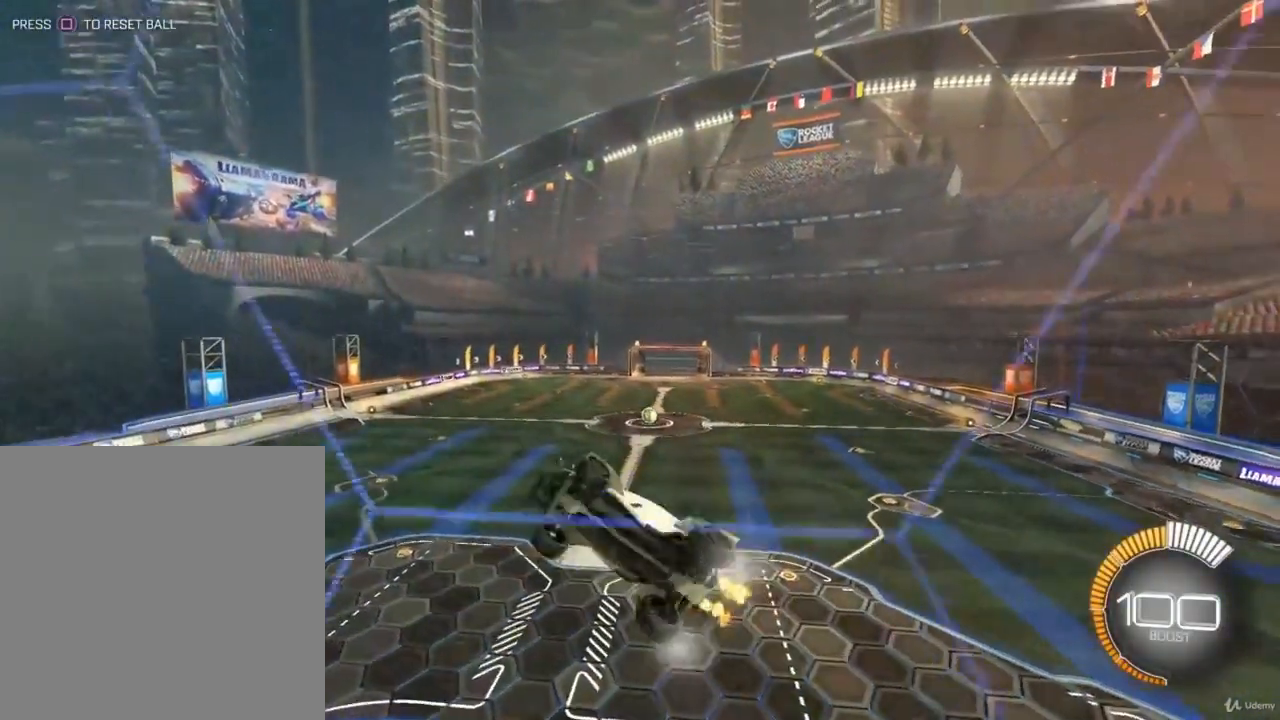
{"buttons": [], "left_stick": "right", "right_stick": "center", "events": [[133, "left_stick", "center"], [167, "R2", "up"], [200, "left_stick", "right"], [267, "R2", "down"], [467, "R2", "up"]]}
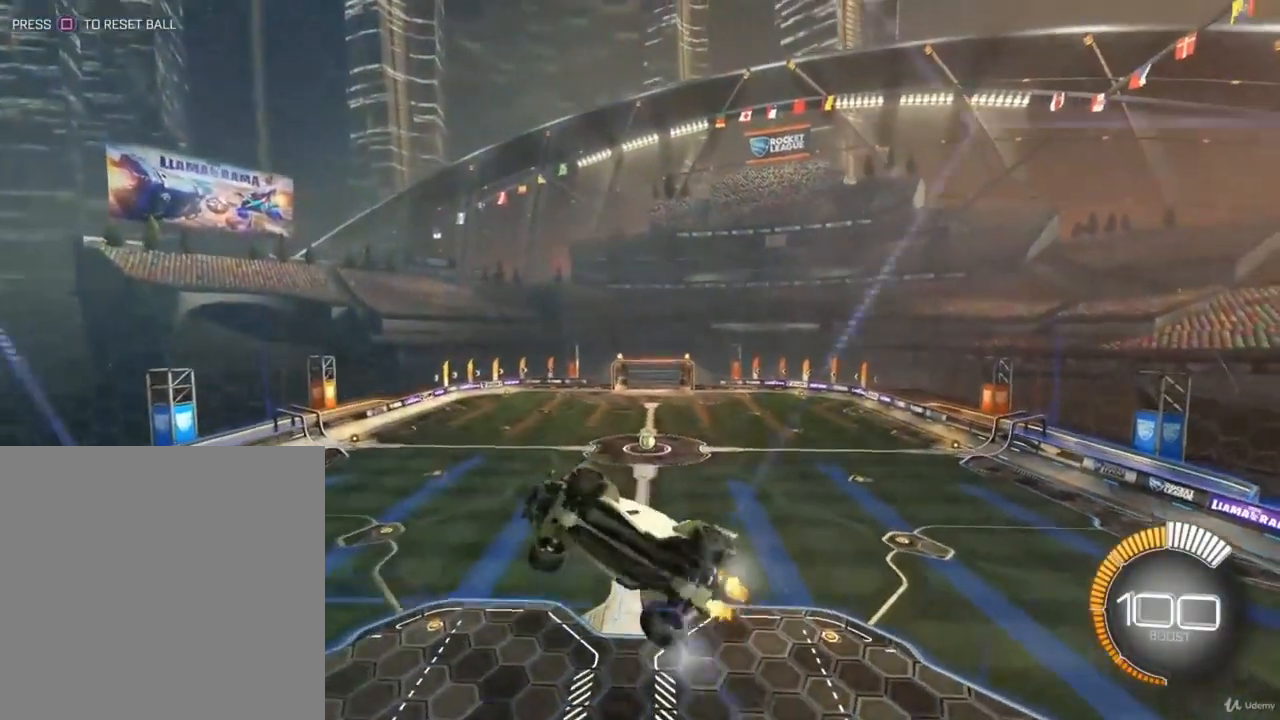
{"buttons": ["R2"], "left_stick": "right", "right_stick": "center", "events": [[33, "left_stick", "center"], [100, "L2", "down"], [100, "left_stick", "left"], [167, "R2", "down"], [267, "left_stick", "center"], [333, "L2", "up"], [333, "left_stick", "right"]]}
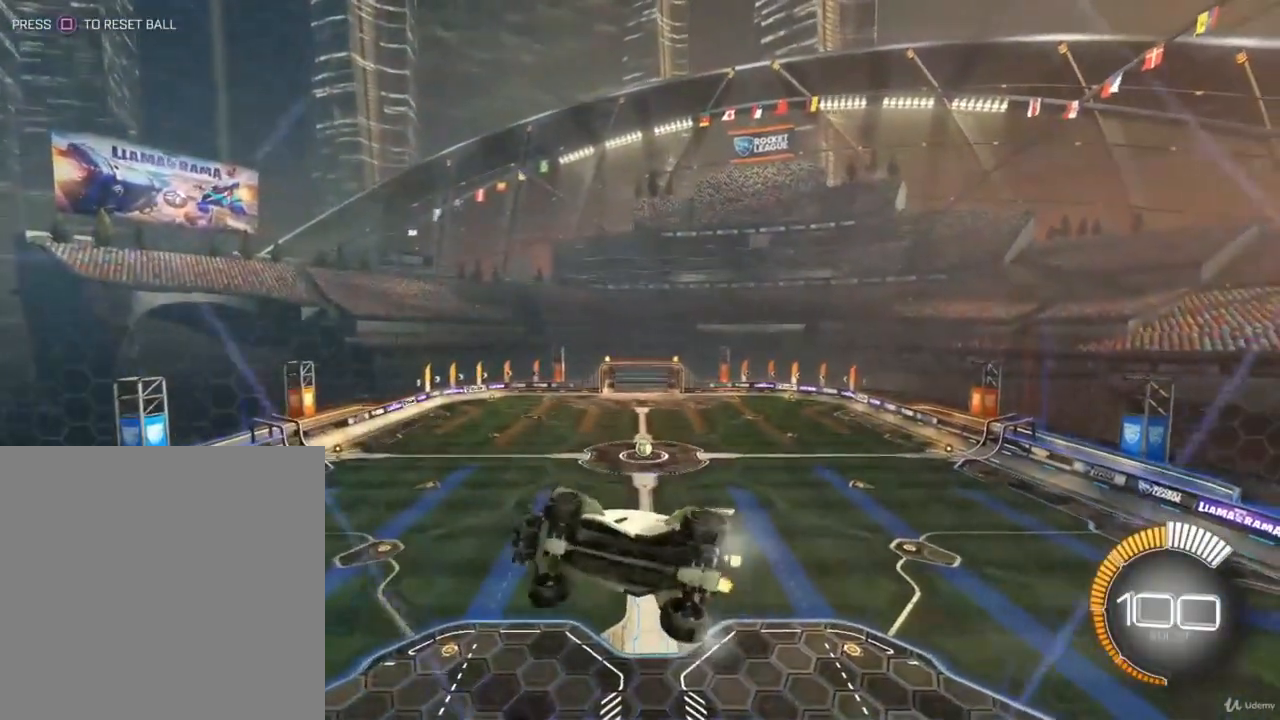
{"buttons": ["R2"], "left_stick": "left", "right_stick": "center", "events": [[300, "left_stick", "center"], [500, "left_stick", "left"]]}
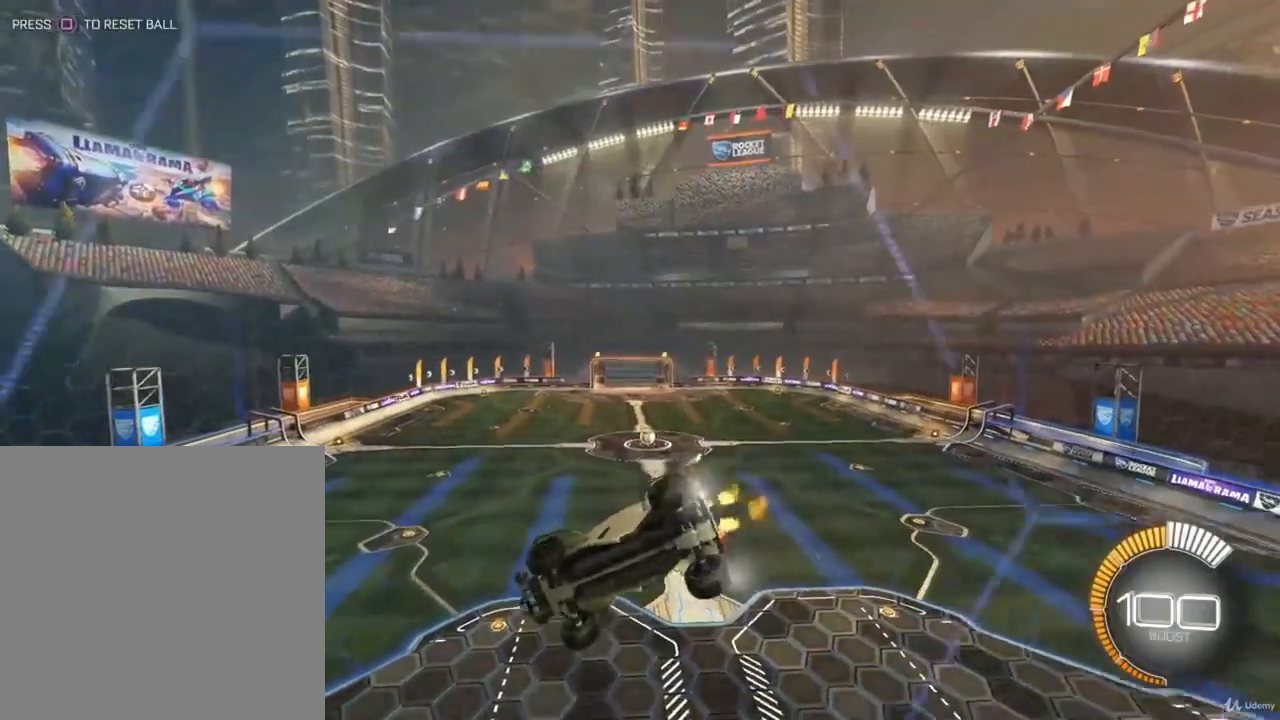
{"buttons": ["R2"], "left_stick": "right", "right_stick": "center", "events": [[233, "left_stick", "center"], [333, "left_stick", "right"]]}
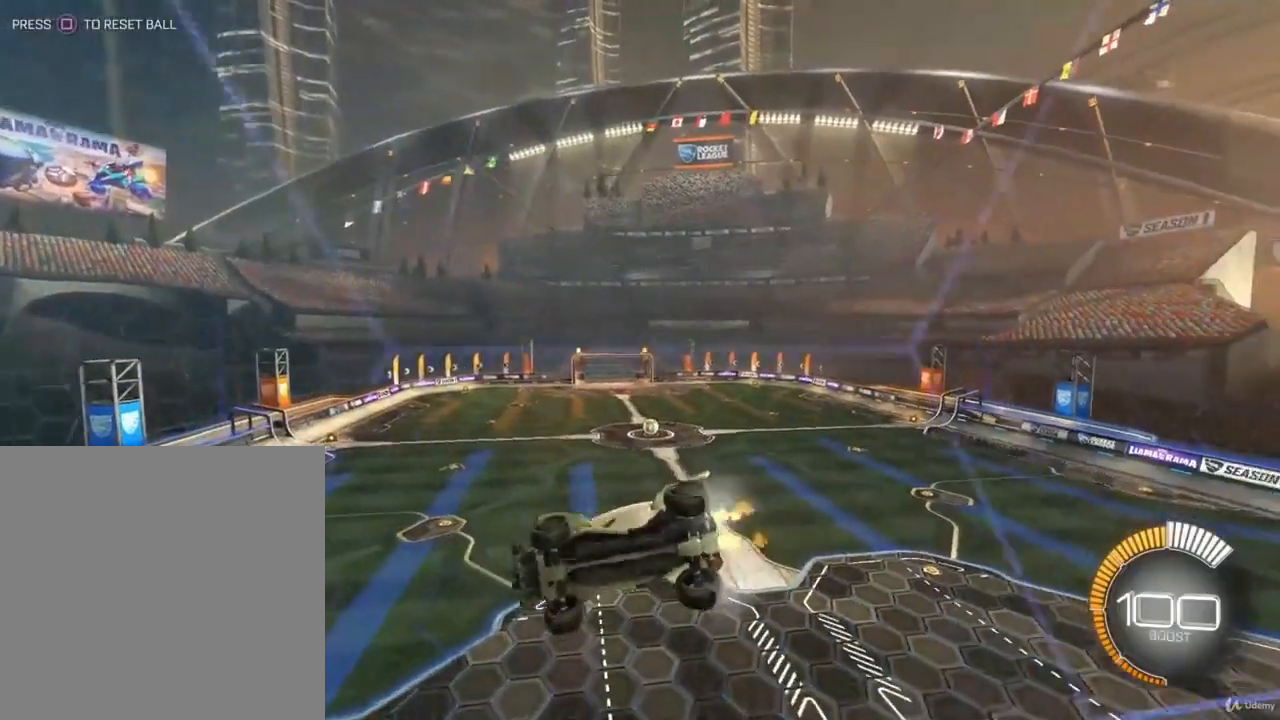
{"buttons": ["R2"], "left_stick": "center", "right_stick": "center", "events": [[200, "left_stick", "center"]]}
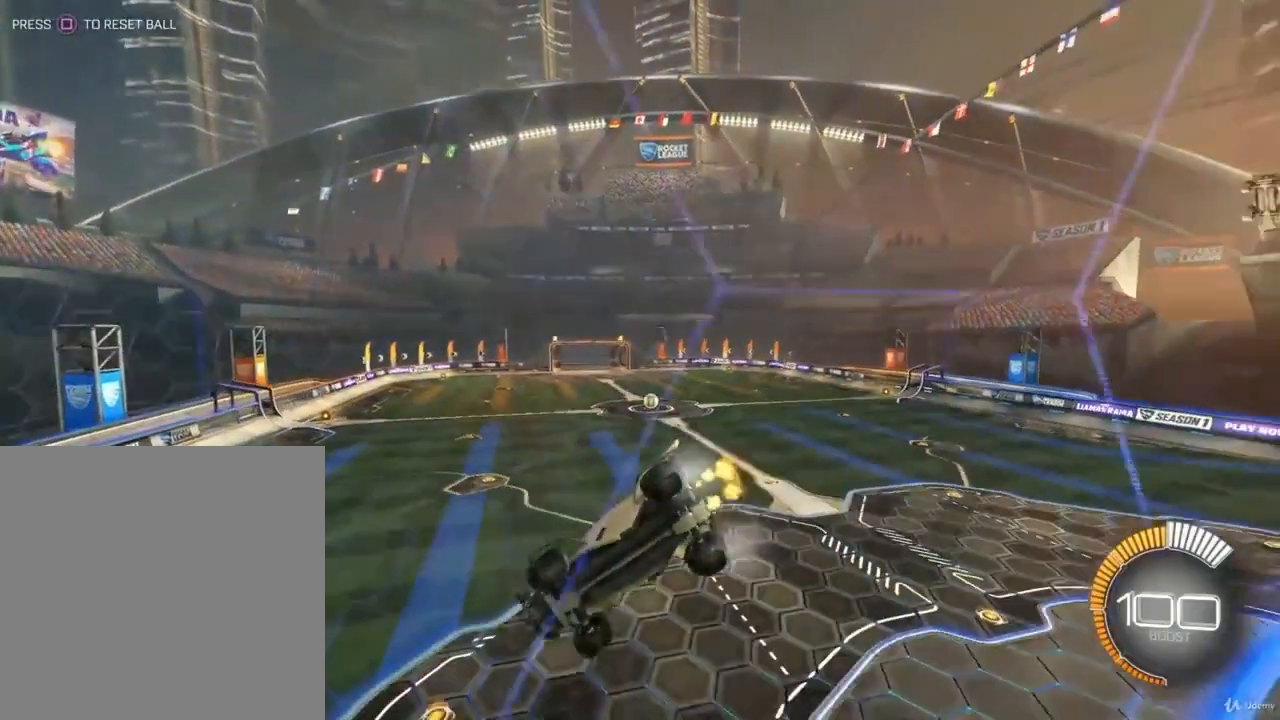
{"buttons": ["L1", "R2"], "left_stick": "left", "right_stick": "center", "events": [[33, "R2", "up"], [33, "left_stick", "left"], [167, "R2", "down"], [367, "L1", "down"]]}
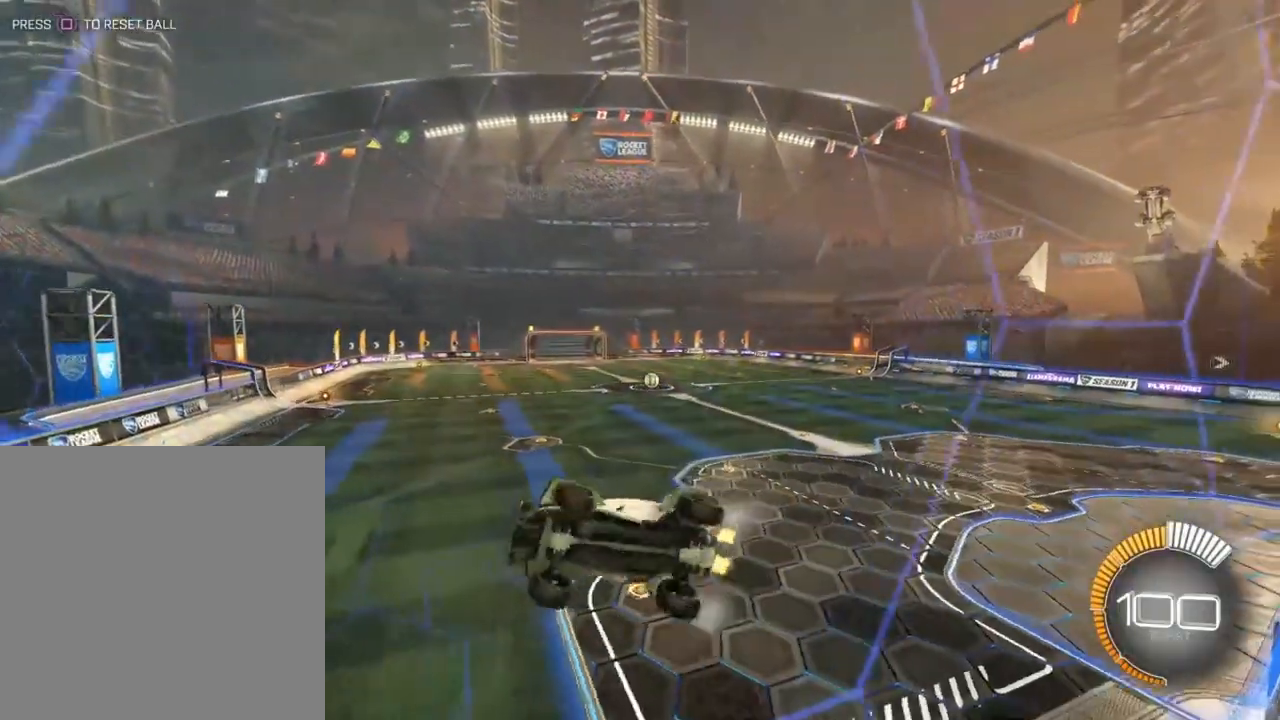
{"buttons": ["R2"], "left_stick": "left", "right_stick": "center", "events": [[233, "L1", "up"]]}
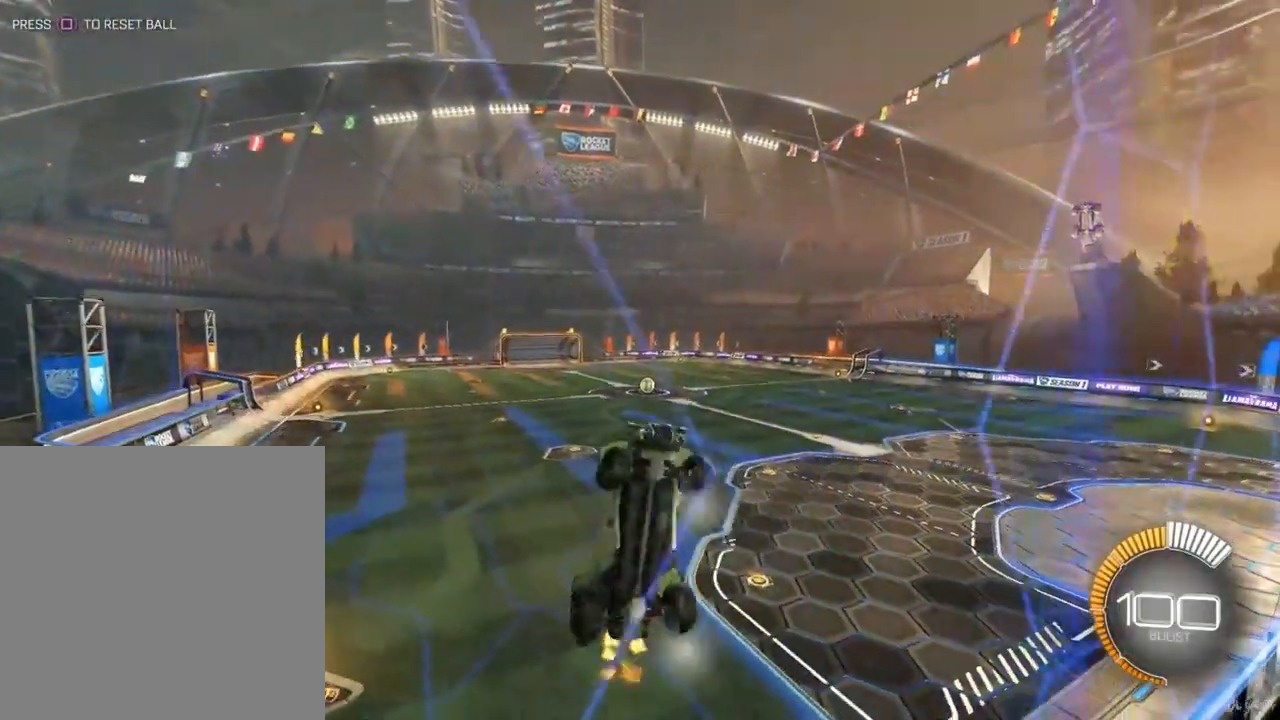
{"buttons": ["R2"], "left_stick": "left", "right_stick": "center", "events": [[100, "left_stick", "center"], [233, "left_stick", "left"]]}
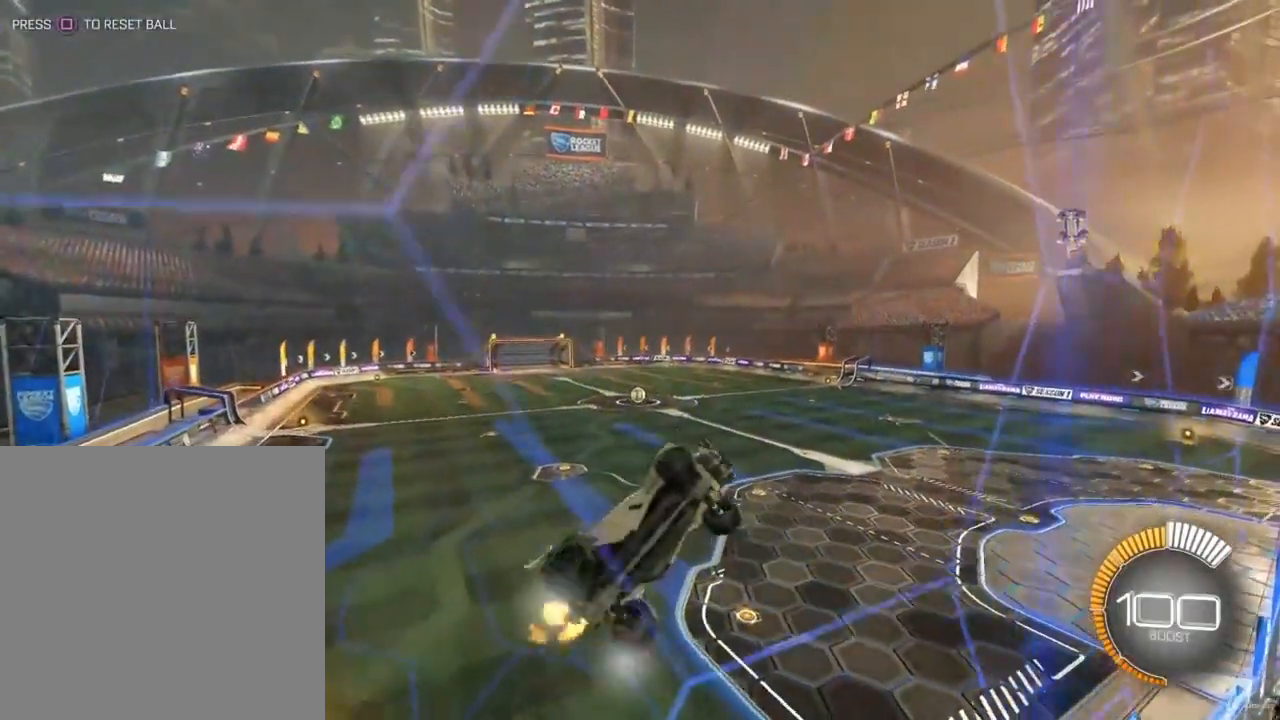
{"buttons": ["R2"], "left_stick": "right", "right_stick": "center", "events": [[233, "left_stick", "center"], [367, "left_stick", "right"]]}
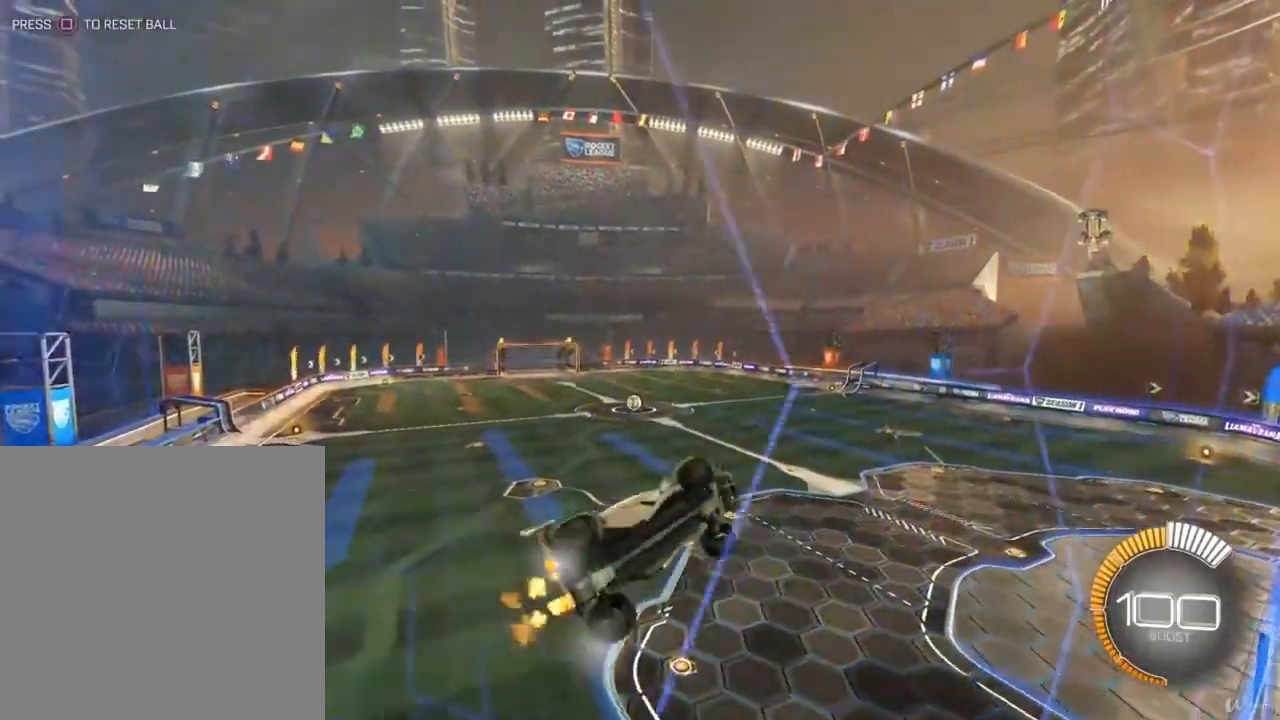
{"buttons": ["R2"], "left_stick": "left", "right_stick": "center", "events": [[200, "left_stick", "left"]]}
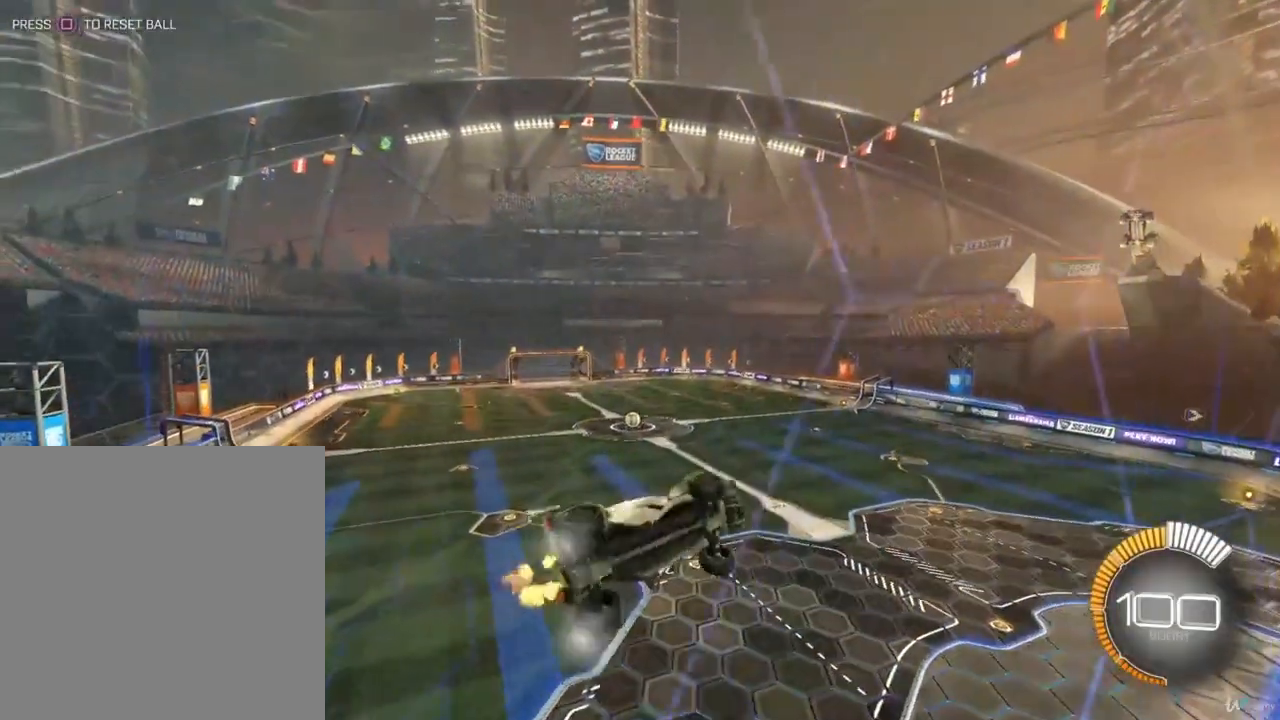
{"buttons": ["L2", "R2"], "left_stick": "center", "right_stick": "center", "events": [[67, "R2", "up"], [200, "left_stick", "center"], [267, "L2", "down"], [300, "R2", "down"], [300, "left_stick", "right"], [500, "left_stick", "center"]]}
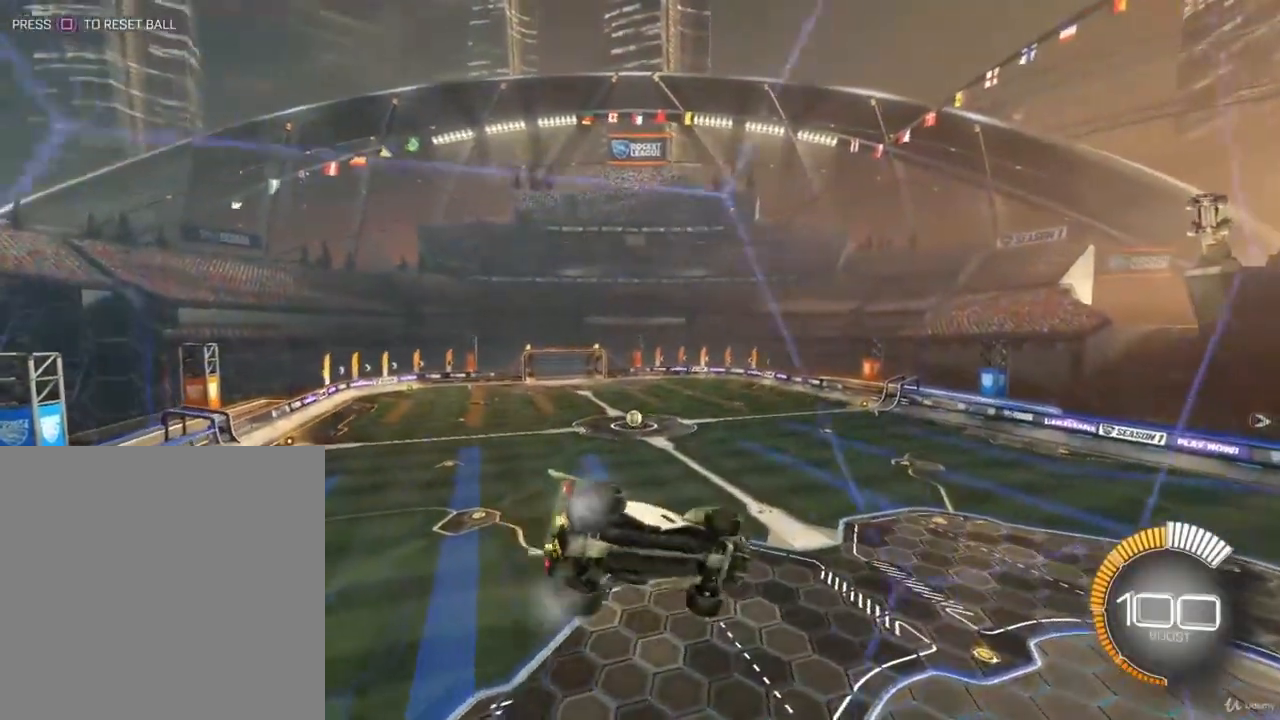
{"buttons": ["R2"], "left_stick": "right", "right_stick": "center", "events": [[33, "L2", "up"], [333, "left_stick", "right"]]}
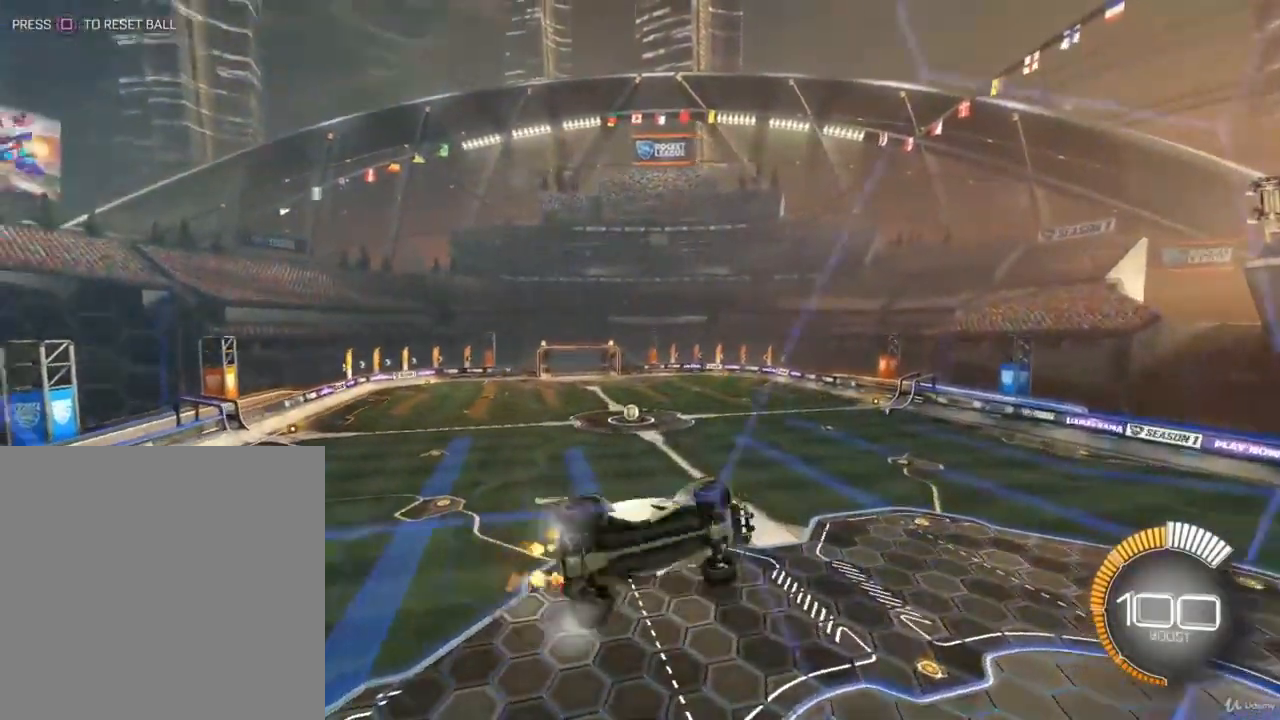
{"buttons": ["R2"], "left_stick": "left", "right_stick": "center", "events": [[33, "left_stick", "center"], [100, "R2", "up"], [200, "R2", "down"], [267, "left_stick", "left"]]}
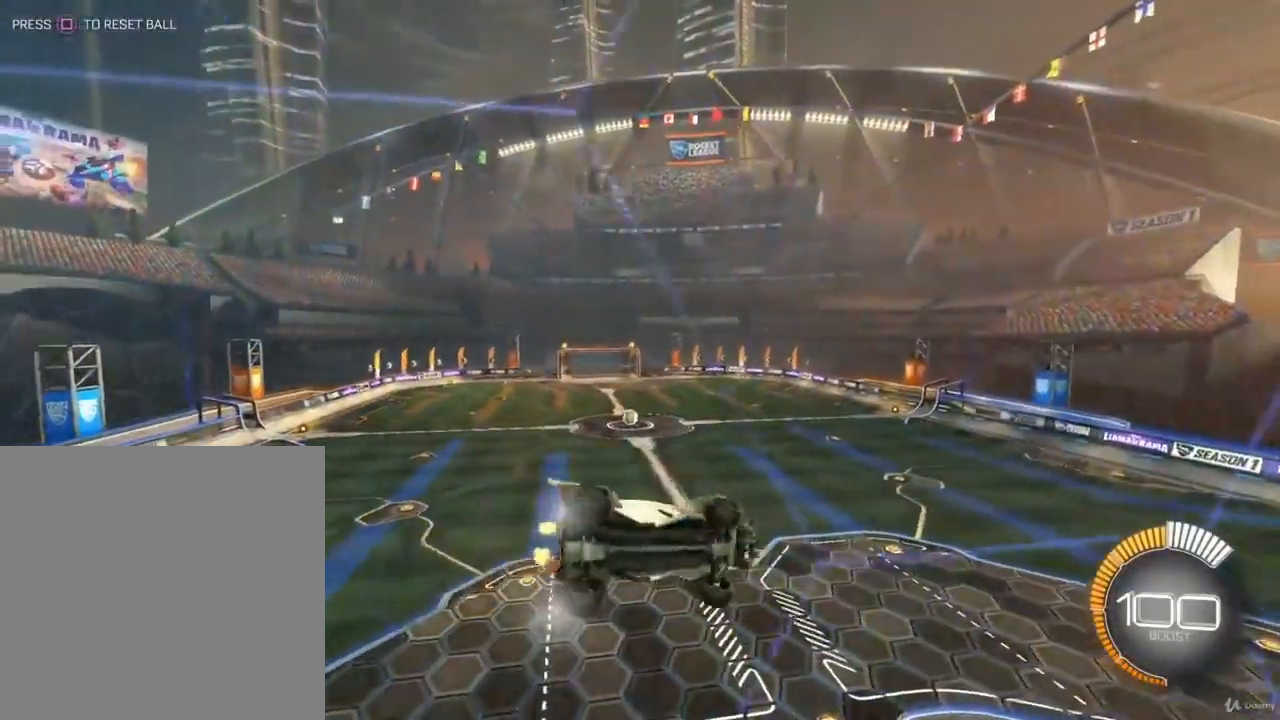
{"buttons": ["CROSS", "R2"], "left_stick": "down-right", "right_stick": "center", "events": [[67, "left_stick", "center"], [367, "CROSS", "down"], [400, "left_stick", "down-right"]]}
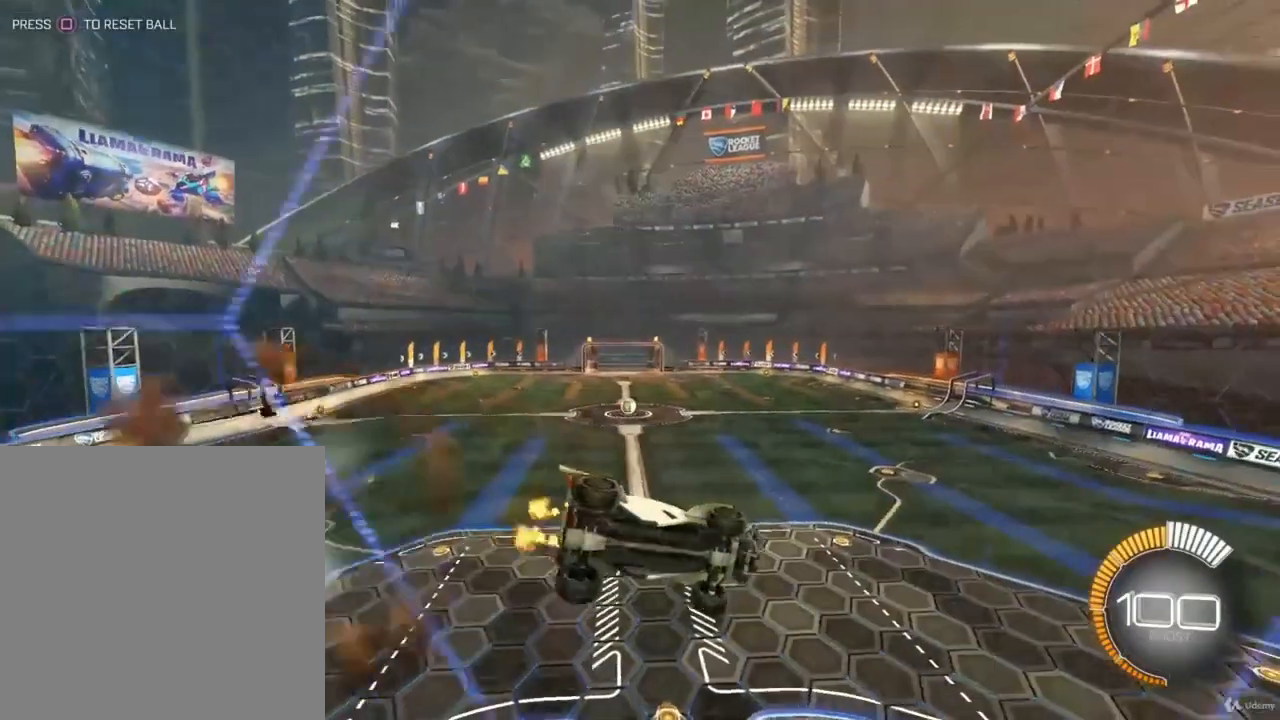
{"buttons": ["R2"], "left_stick": "right", "right_stick": "center", "events": [[33, "CROSS", "up"], [167, "L1", "down"], [233, "left_stick", "right"], [433, "L1", "up"]]}
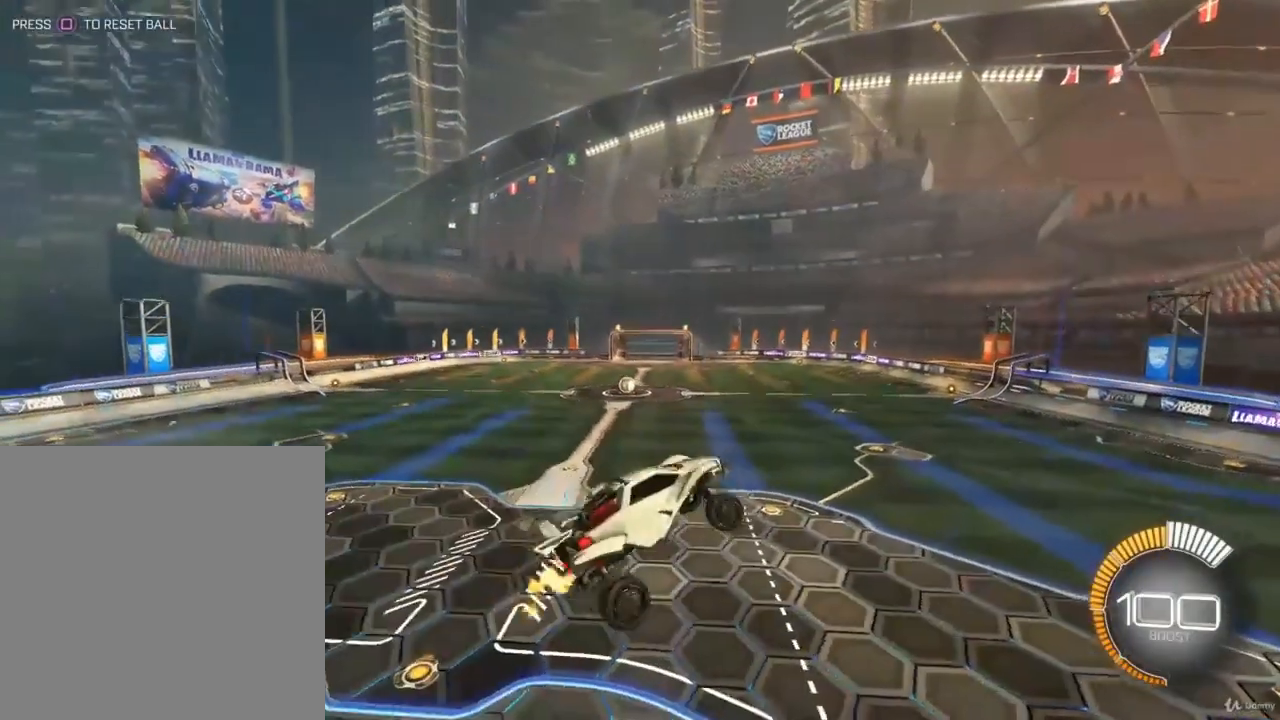
{"buttons": ["R2"], "left_stick": "up-left", "right_stick": "center", "events": [[33, "left_stick", "center"], [467, "left_stick", "up-left"]]}
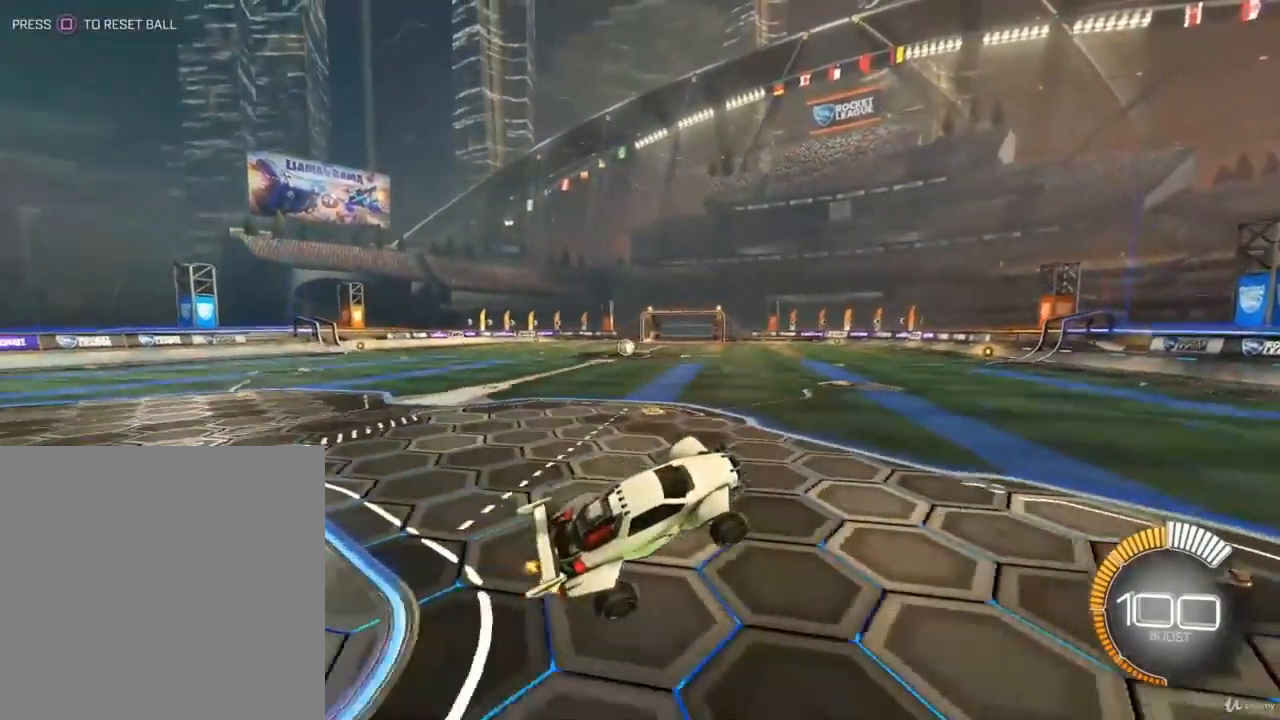
{"buttons": ["R2"], "left_stick": "right", "right_stick": "center", "events": [[33, "CROSS", "down"], [300, "CROSS", "up"], [367, "left_stick", "center"], [500, "left_stick", "right"]]}
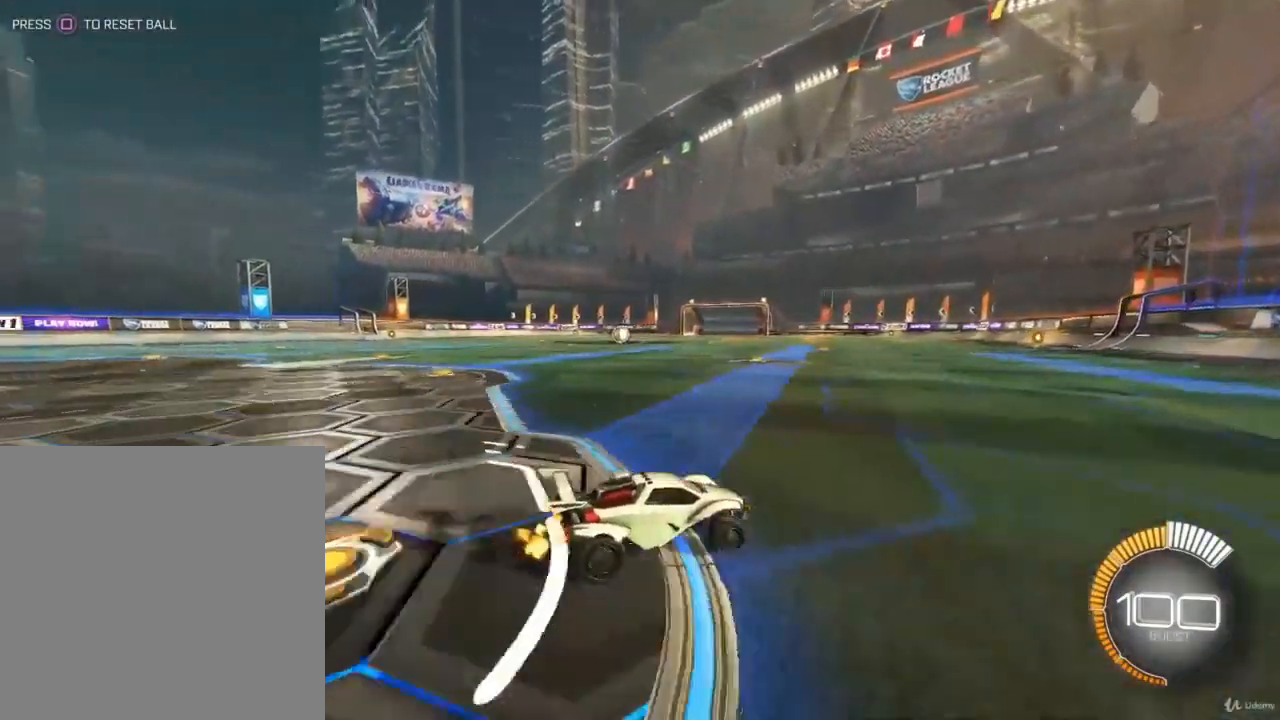
{"buttons": ["R2"], "left_stick": "right", "right_stick": "center", "events": [[200, "L1", "down"], [400, "L1", "up"]]}
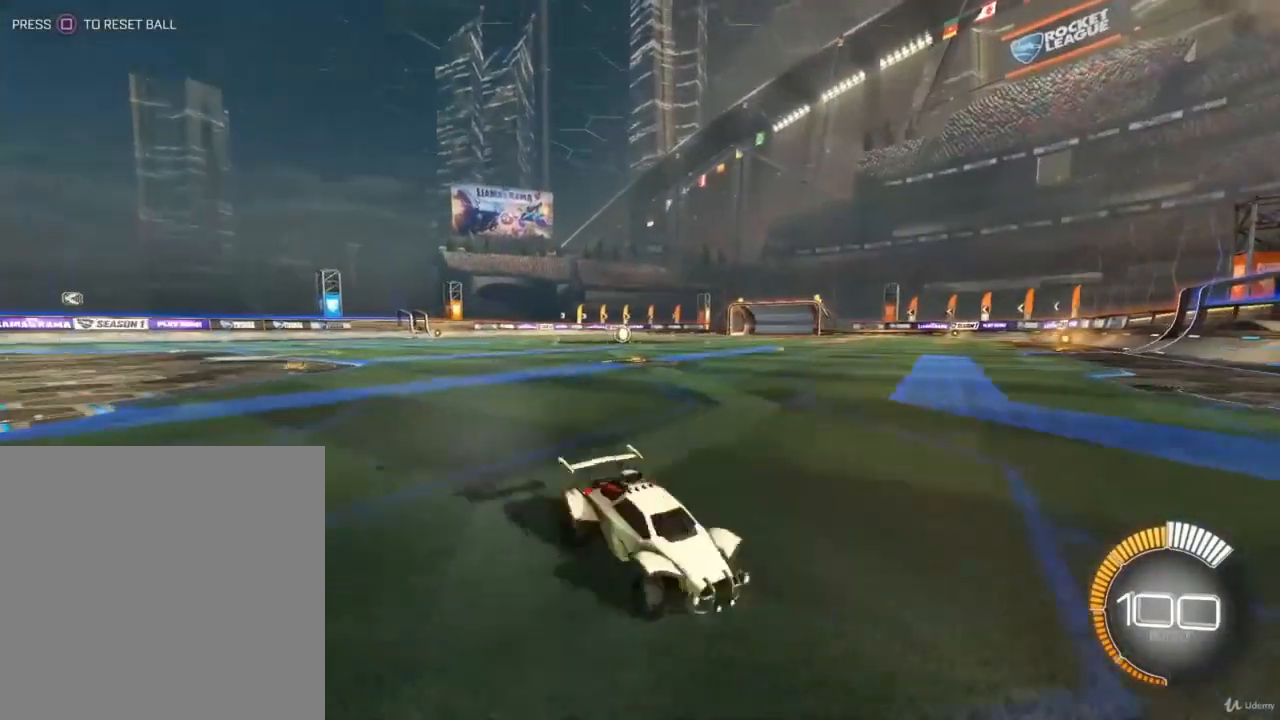
{"buttons": ["R2"], "left_stick": "center", "right_stick": "center", "events": [[367, "left_stick", "center"]]}
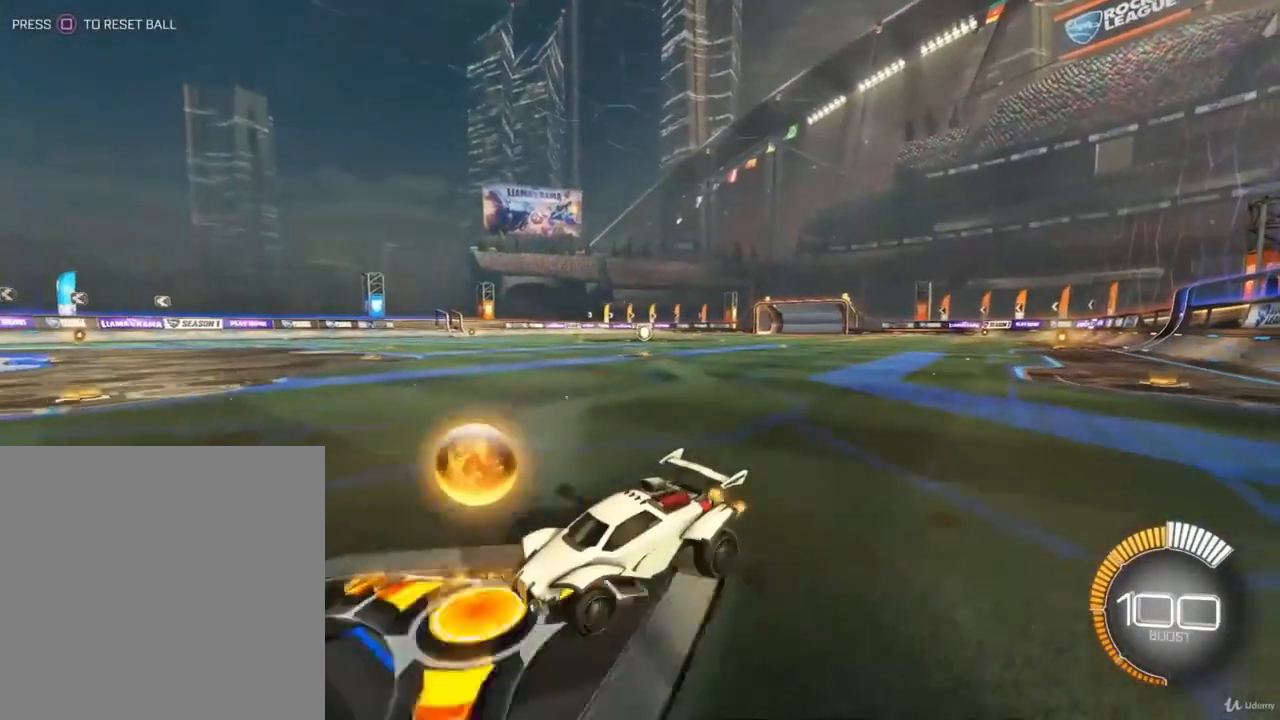
{"buttons": [], "left_stick": "center", "right_stick": "center", "events": [[333, "R2", "up"]]}
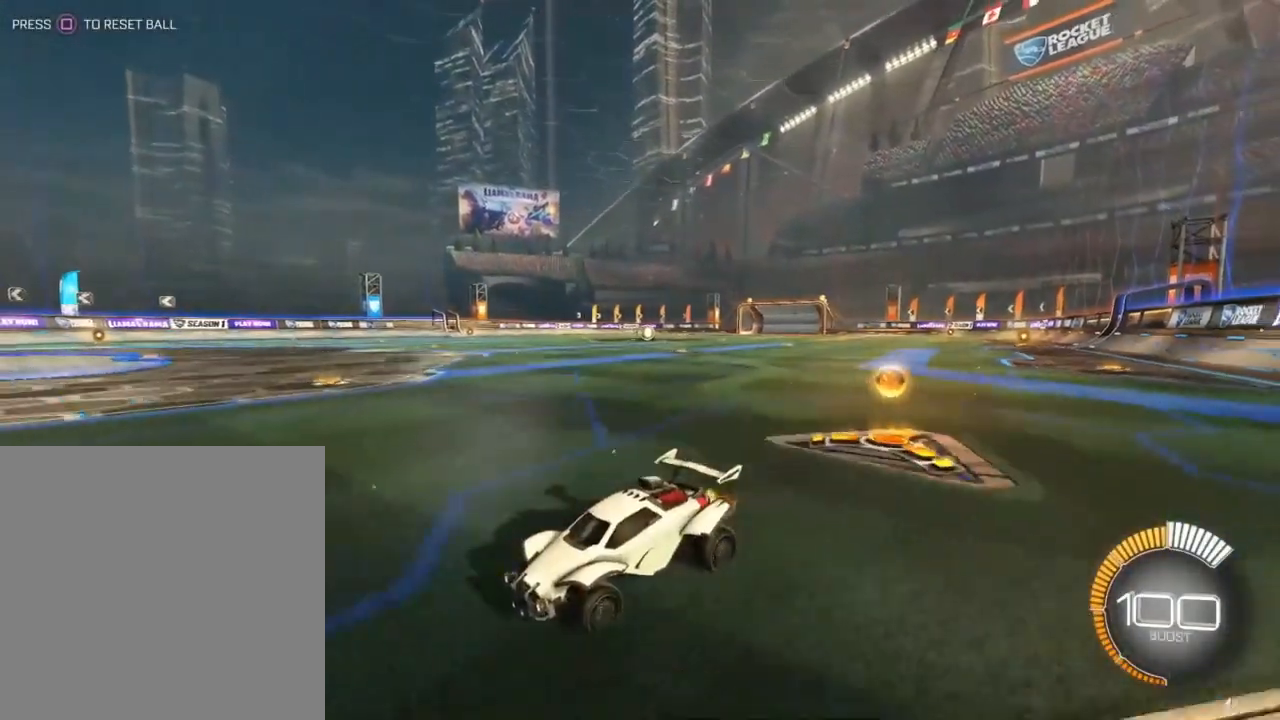
{"buttons": [], "left_stick": "center", "right_stick": "center", "events": [[67, "L2", "down"], [367, "L2", "up"]]}